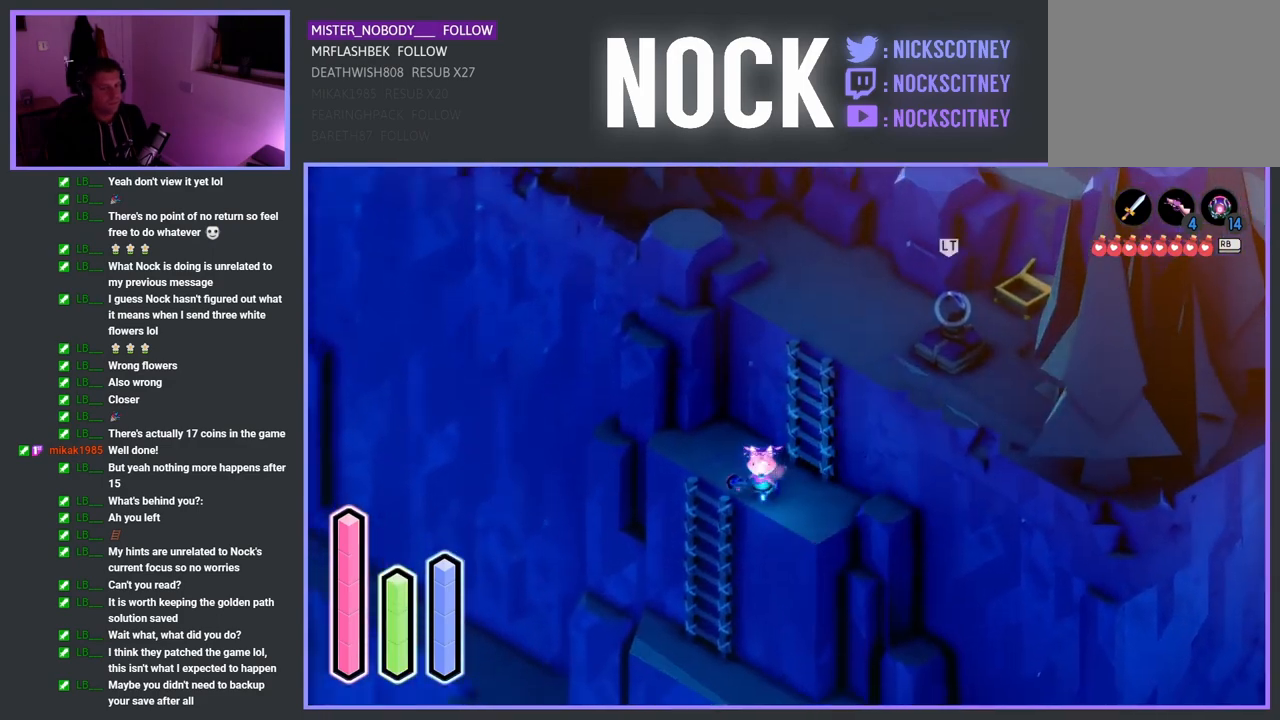
Gameplay with a controller (PlayStation layout); each line is a JSON object with the inputs held at the frame after it. "events" lists button and stick changes between this image and that frame as [ms after this image, input, new state], when the widget could be followed in between.
{"buttons": [], "left_stick": "down-left", "right_stick": "center", "events": [[200, "CROSS", "down"], [367, "CROSS", "up"]]}
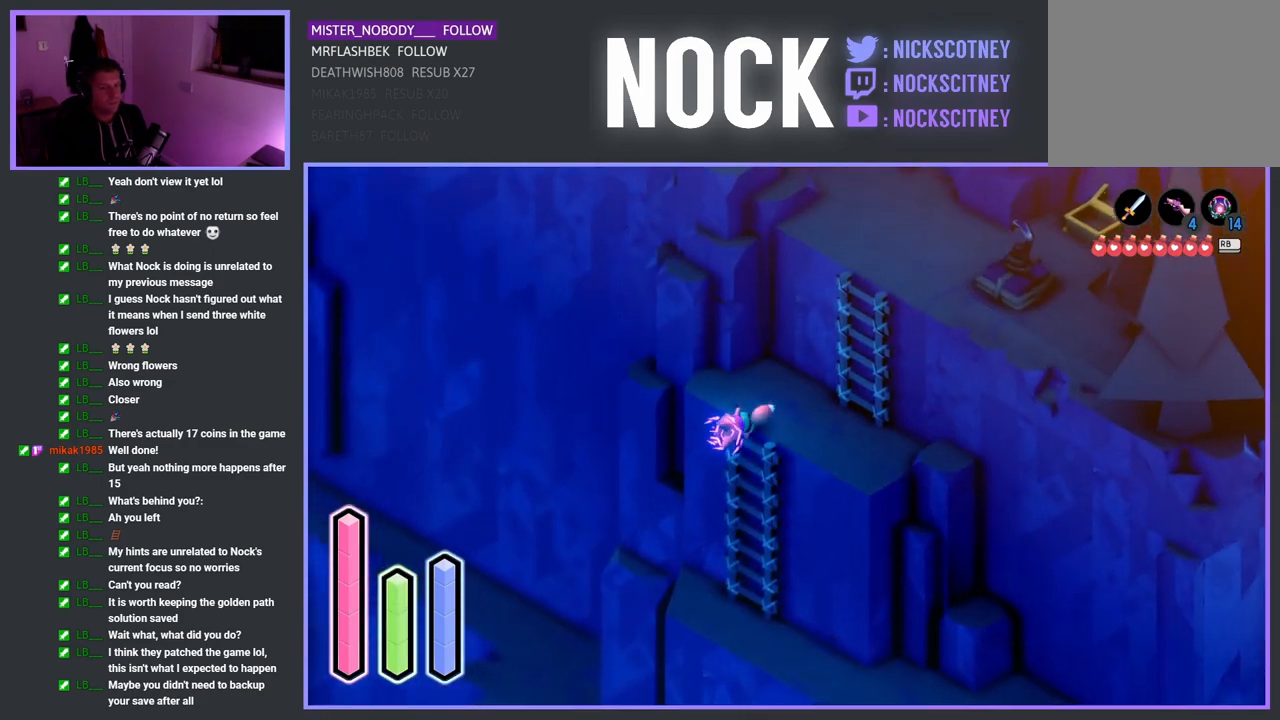
{"buttons": [], "left_stick": "down-left", "right_stick": "center", "events": []}
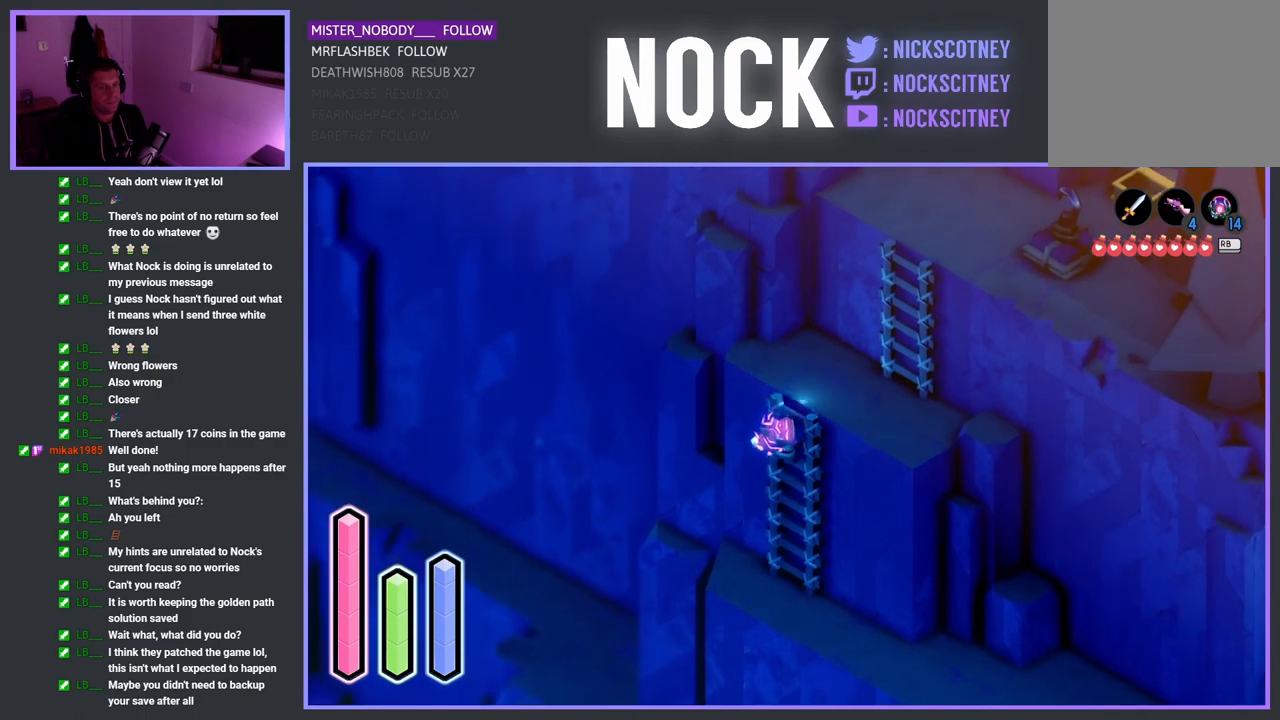
{"buttons": [], "left_stick": "down-left", "right_stick": "center", "events": []}
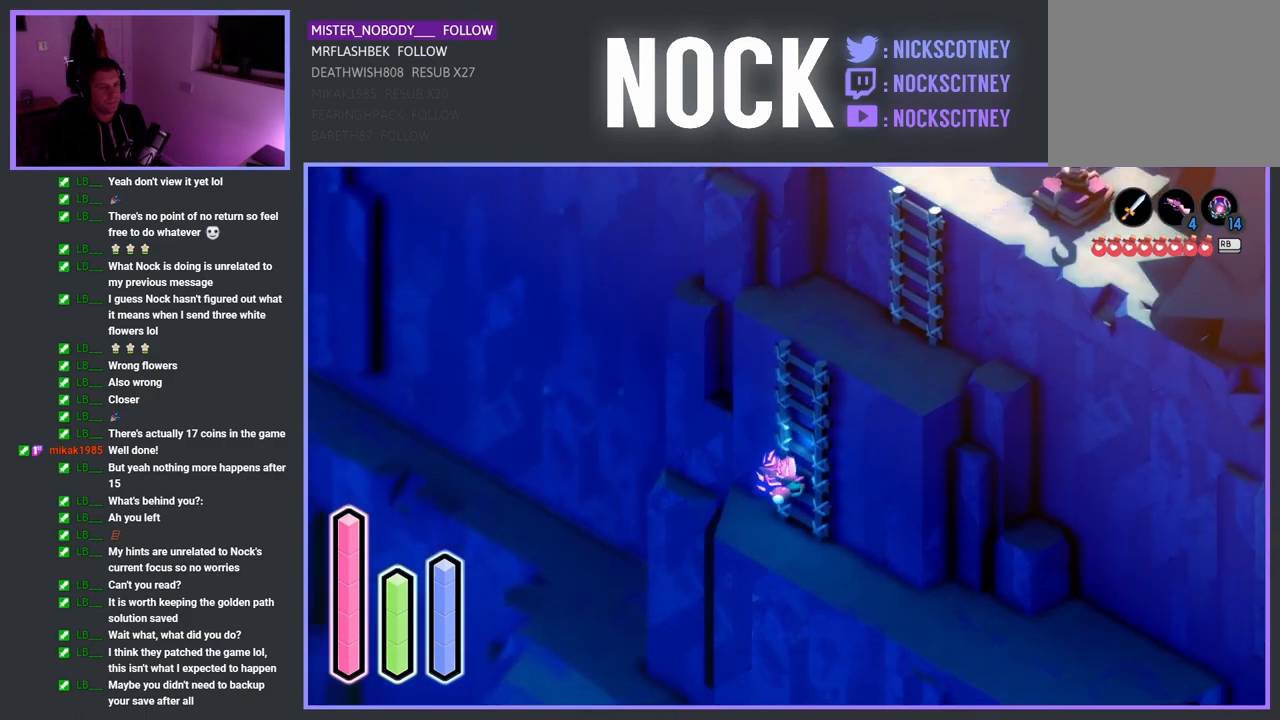
{"buttons": [], "left_stick": "down-right", "right_stick": "center", "events": [[283, "left_stick", "down"], [467, "left_stick", "down-right"]]}
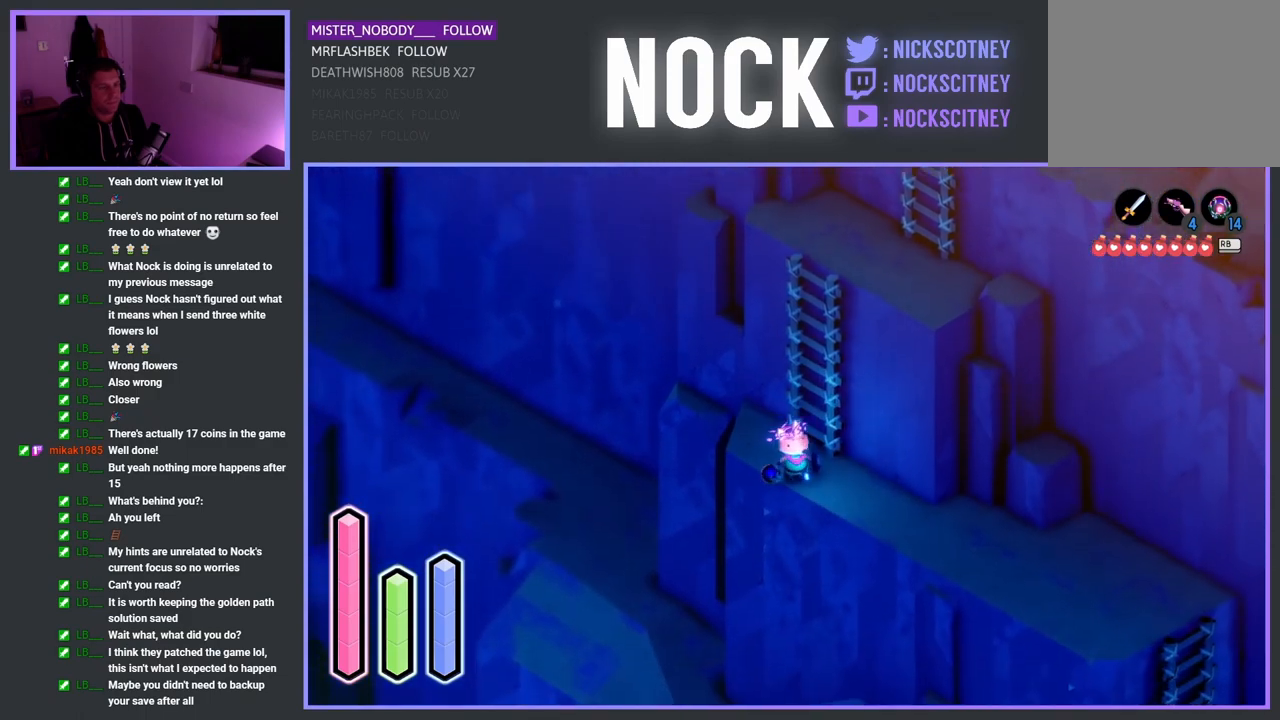
{"buttons": [], "left_stick": "down-right", "right_stick": "center", "events": [[117, "CROSS", "down"], [367, "CROSS", "up"]]}
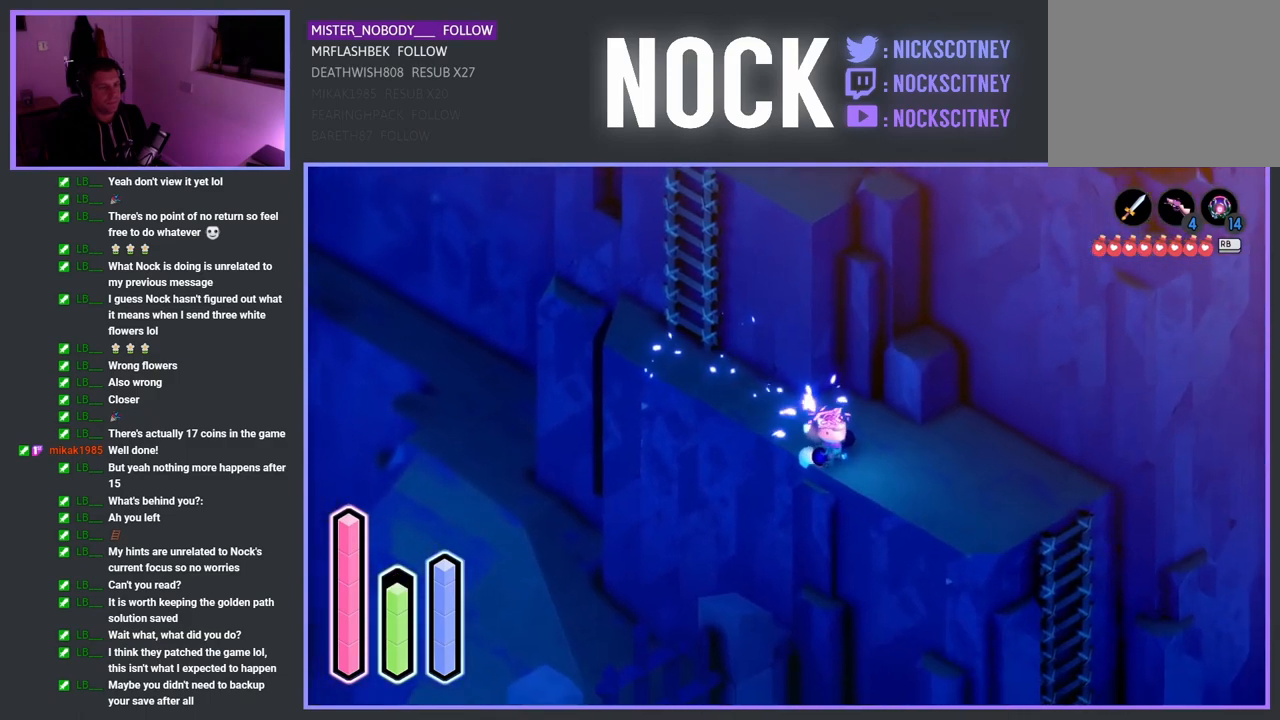
{"buttons": [], "left_stick": "down-right", "right_stick": "center", "events": []}
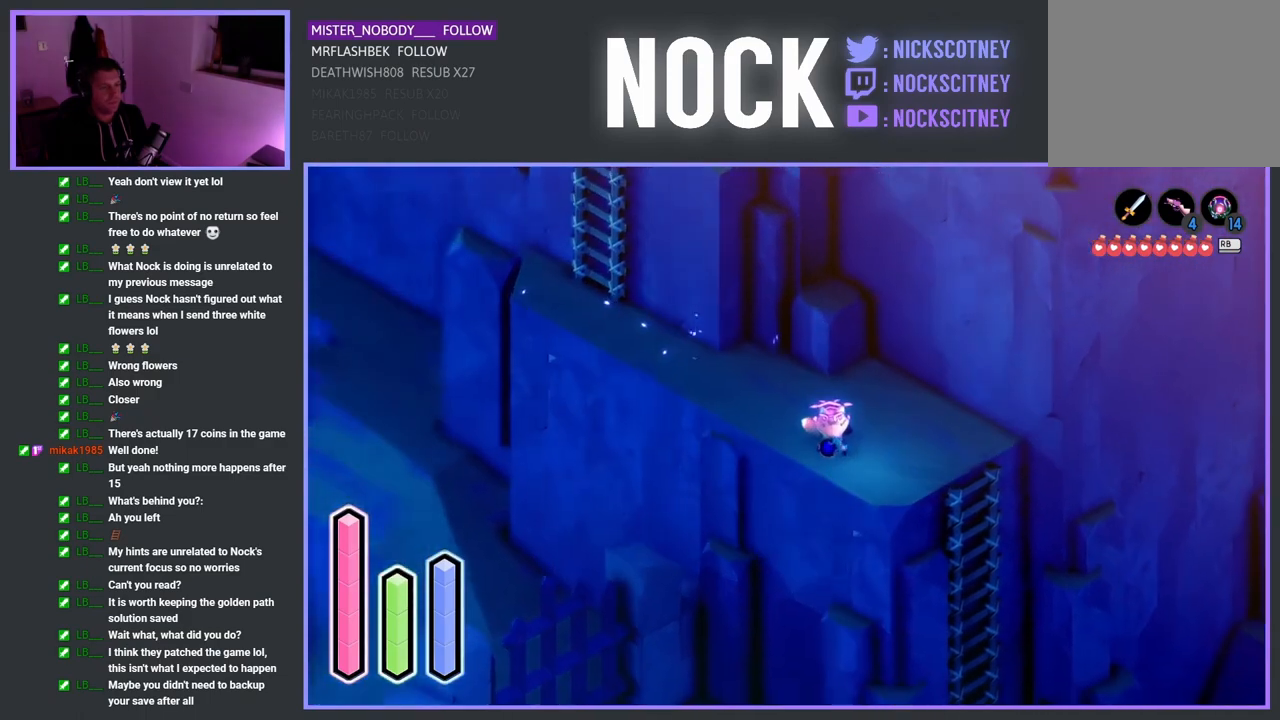
{"buttons": [], "left_stick": "down-right", "right_stick": "center", "events": []}
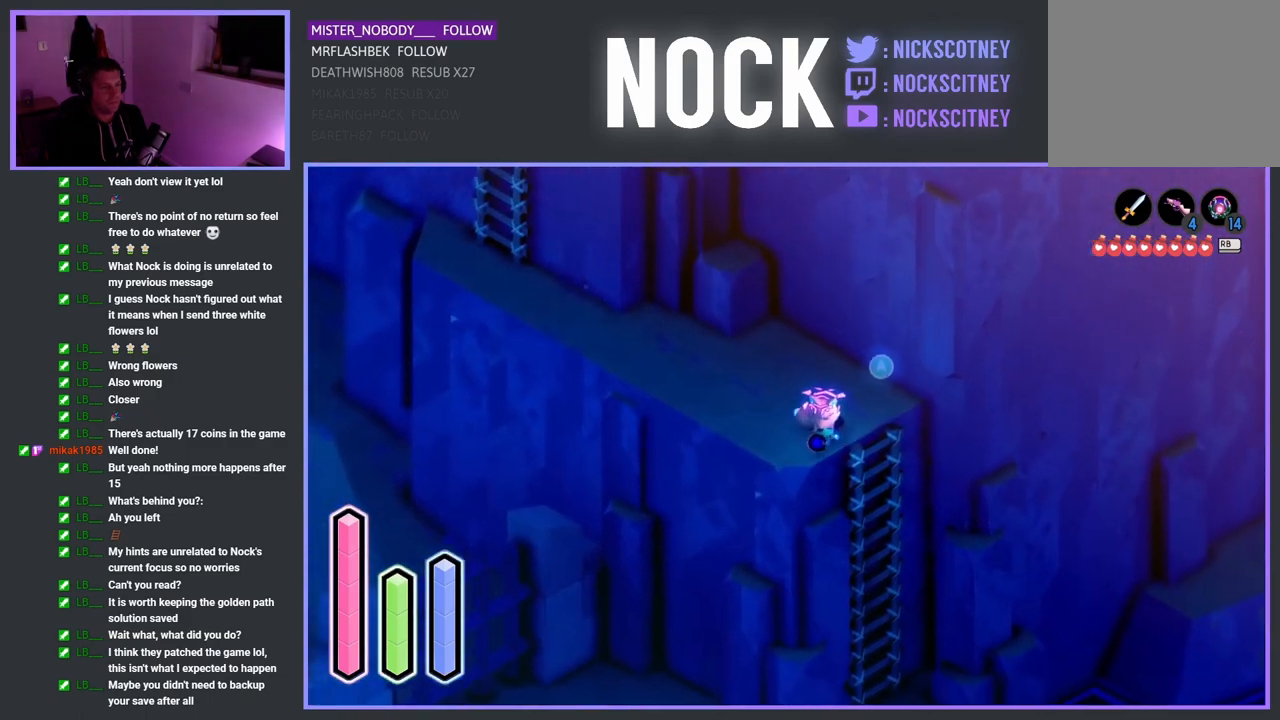
{"buttons": [], "left_stick": "down-right", "right_stick": "center", "events": [[33, "CROSS", "down"], [217, "CROSS", "up"]]}
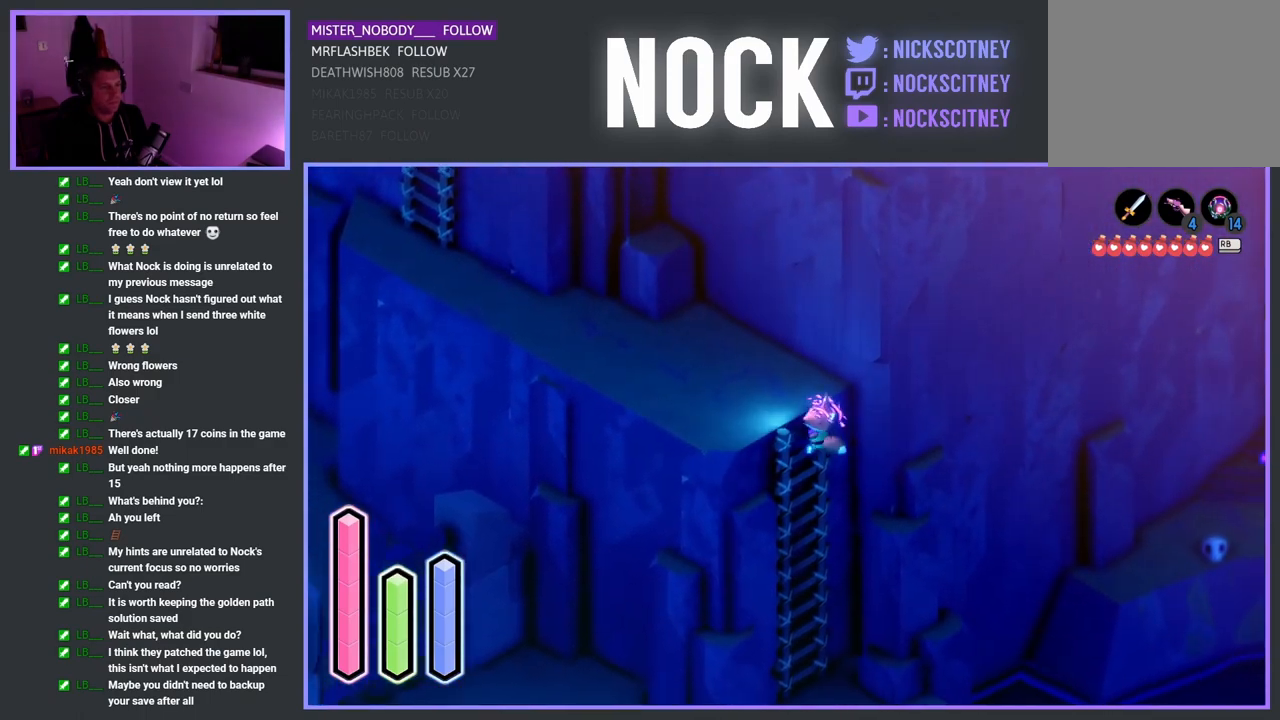
{"buttons": [], "left_stick": "down-right", "right_stick": "center", "events": []}
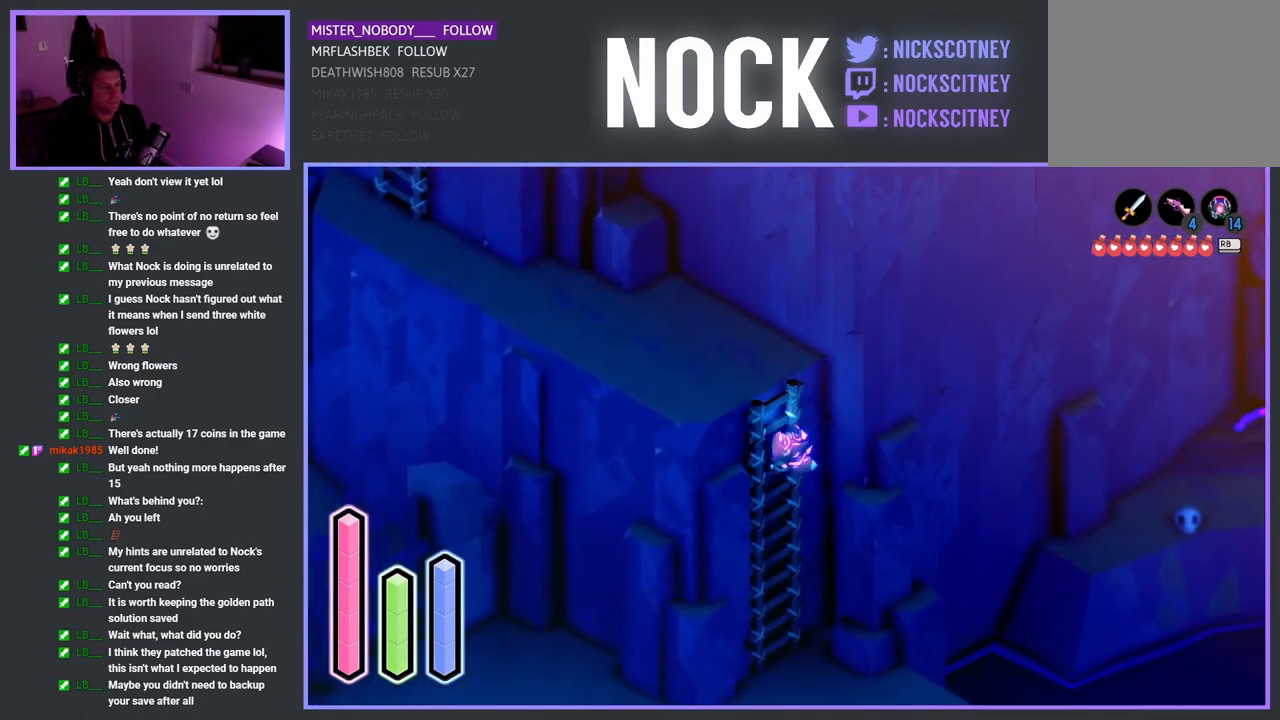
{"buttons": [], "left_stick": "down-right", "right_stick": "center", "events": []}
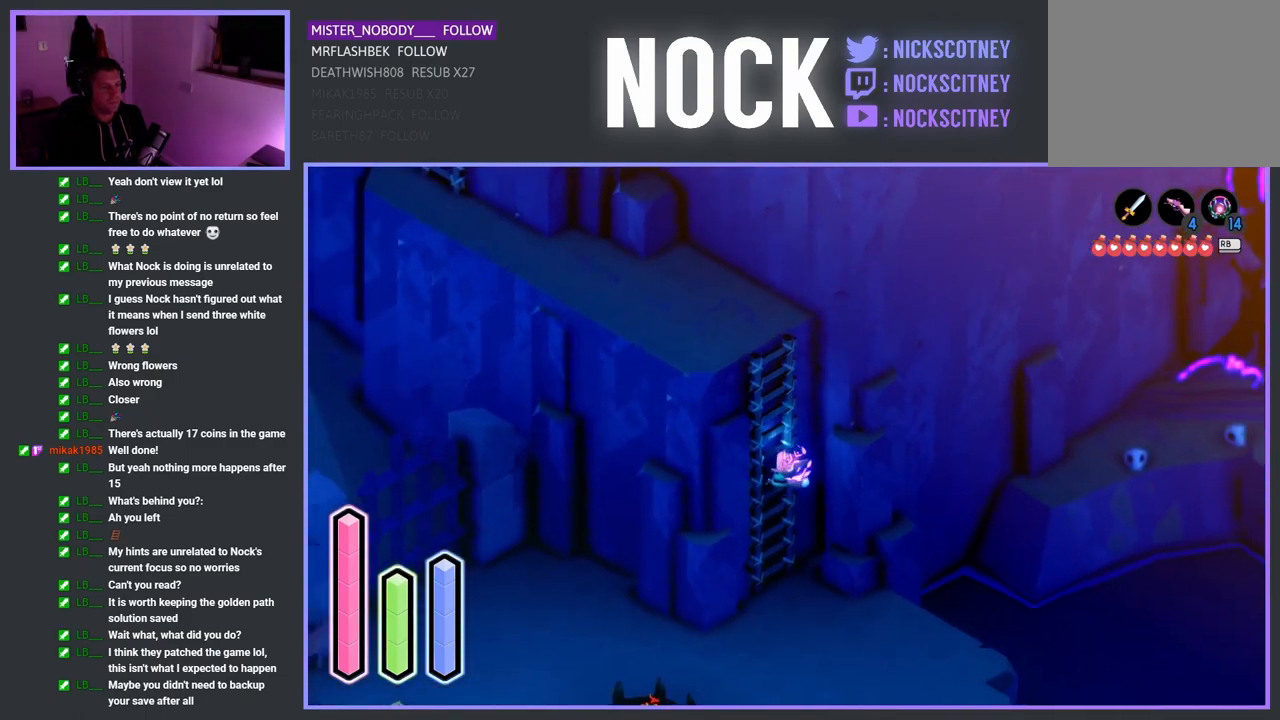
{"buttons": [], "left_stick": "down-right", "right_stick": "center", "events": []}
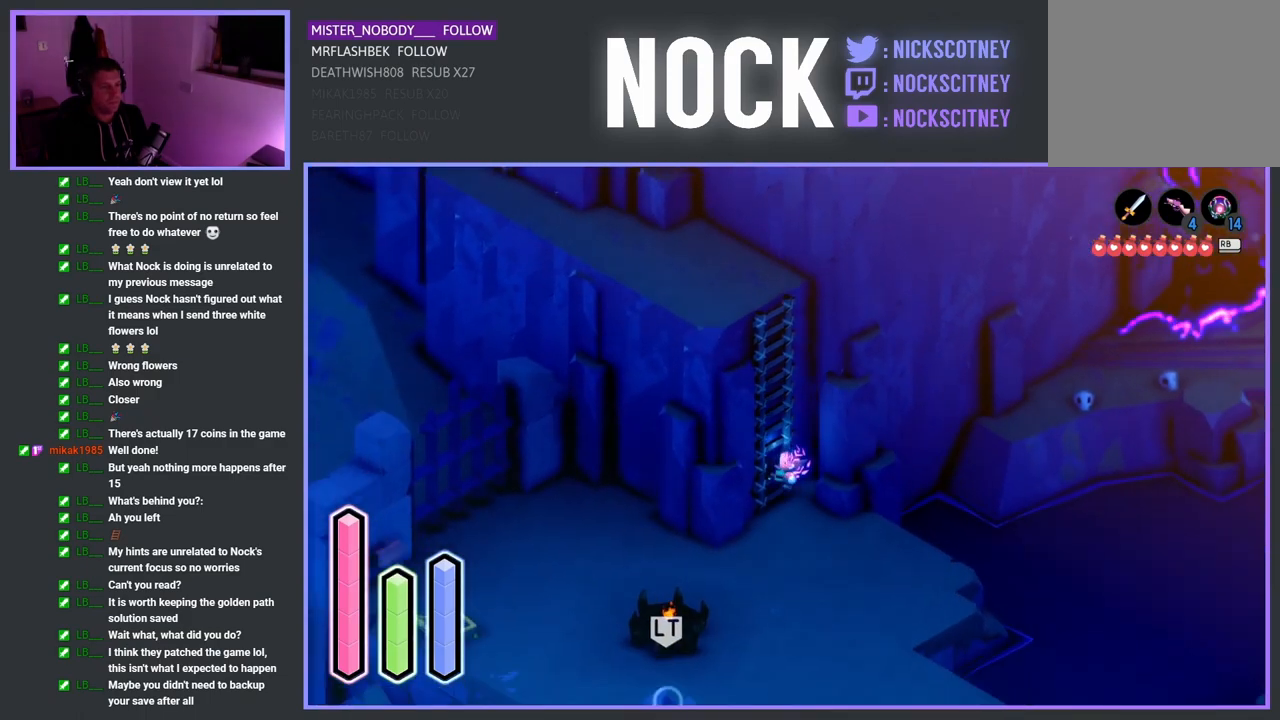
{"buttons": [], "left_stick": "down-right", "right_stick": "center", "events": []}
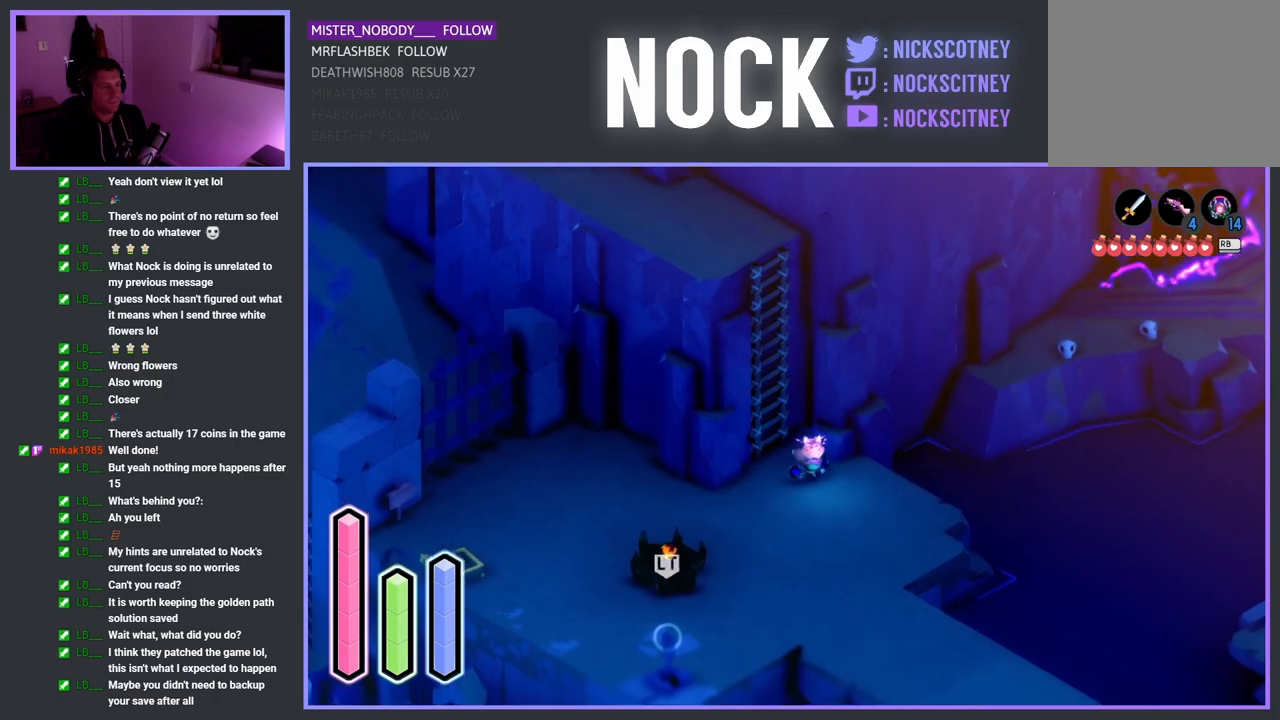
{"buttons": [], "left_stick": "up-right", "right_stick": "center", "events": [[400, "left_stick", "right"], [500, "left_stick", "up-right"]]}
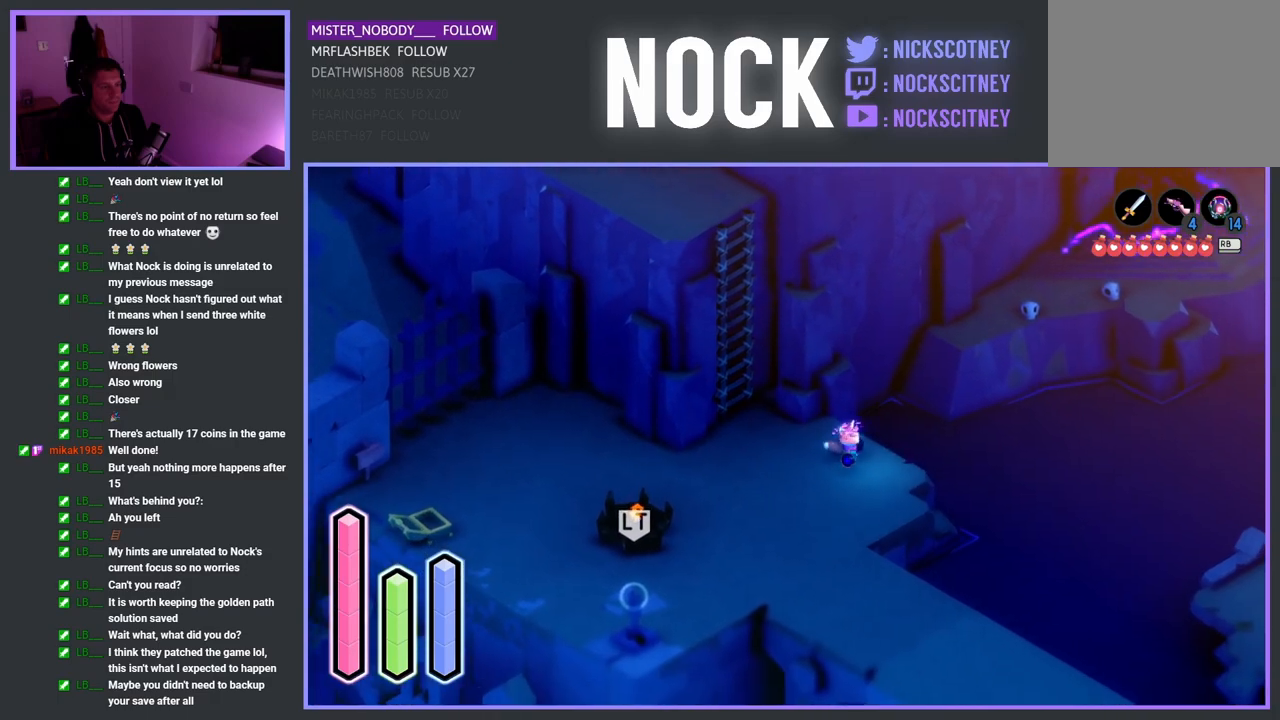
{"buttons": [], "left_stick": "up-right", "right_stick": "center", "events": [[250, "CROSS", "down"], [450, "CROSS", "up"]]}
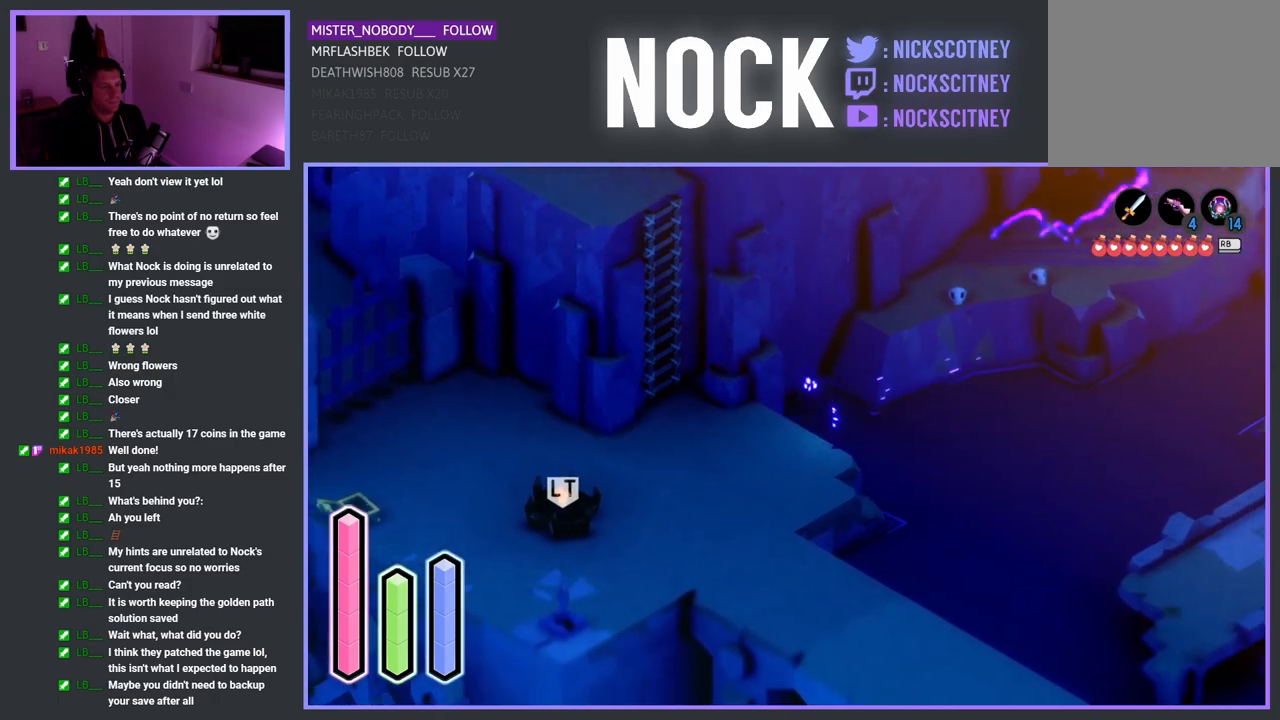
{"buttons": [], "left_stick": "up-right", "right_stick": "center", "events": [[167, "CROSS", "down"], [317, "CROSS", "up"]]}
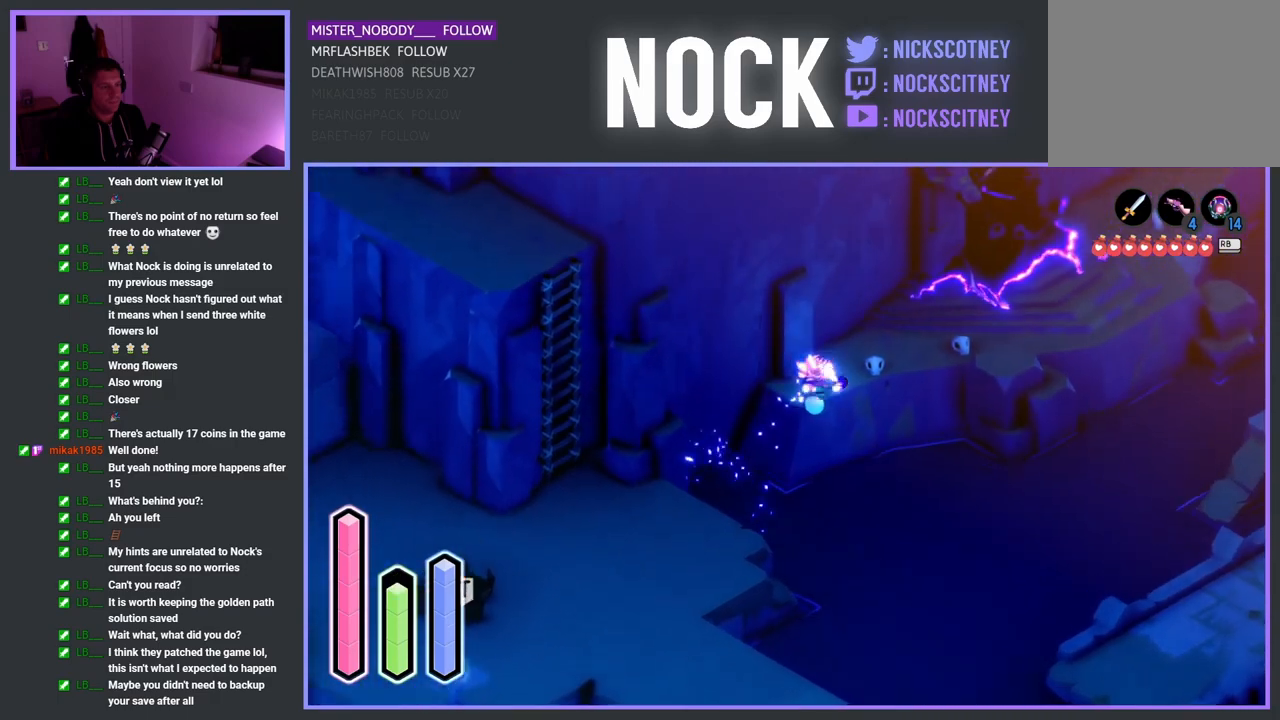
{"buttons": ["CROSS"], "left_stick": "up-right", "right_stick": "center", "events": [[350, "CROSS", "down"]]}
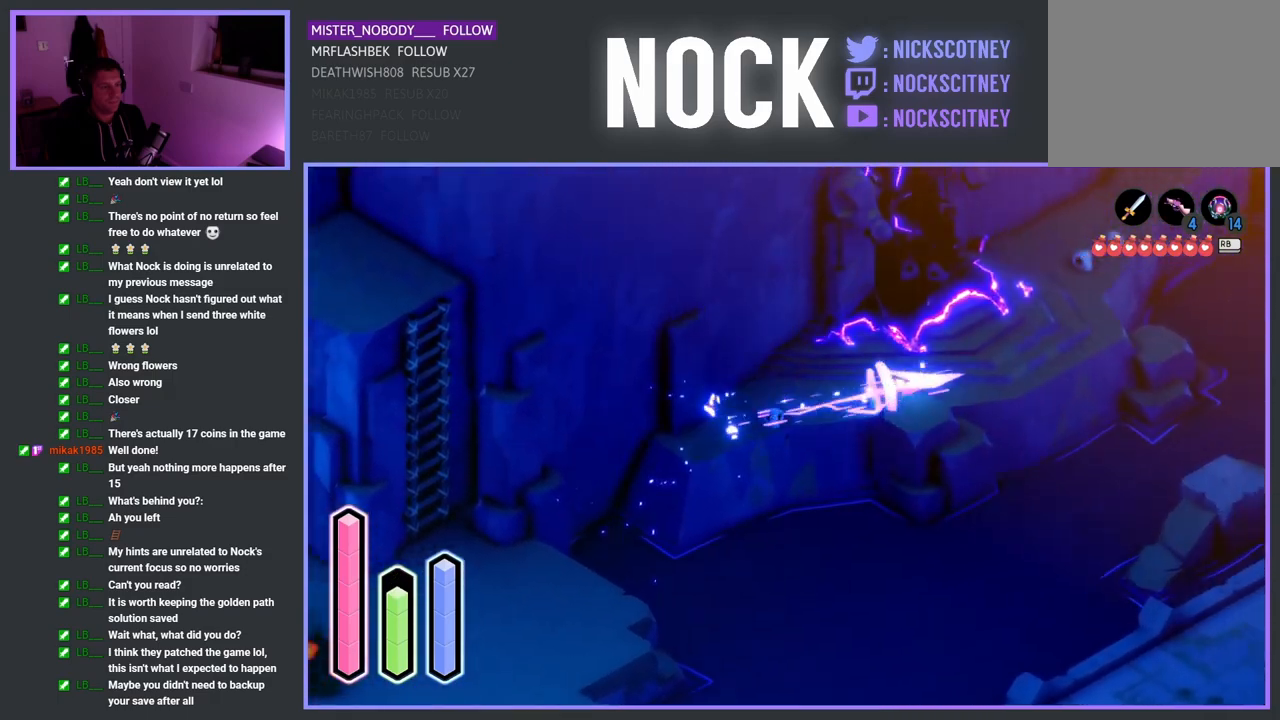
{"buttons": [], "left_stick": "up-right", "right_stick": "center", "events": [[50, "CROSS", "up"], [367, "CROSS", "down"], [433, "CROSS", "up"]]}
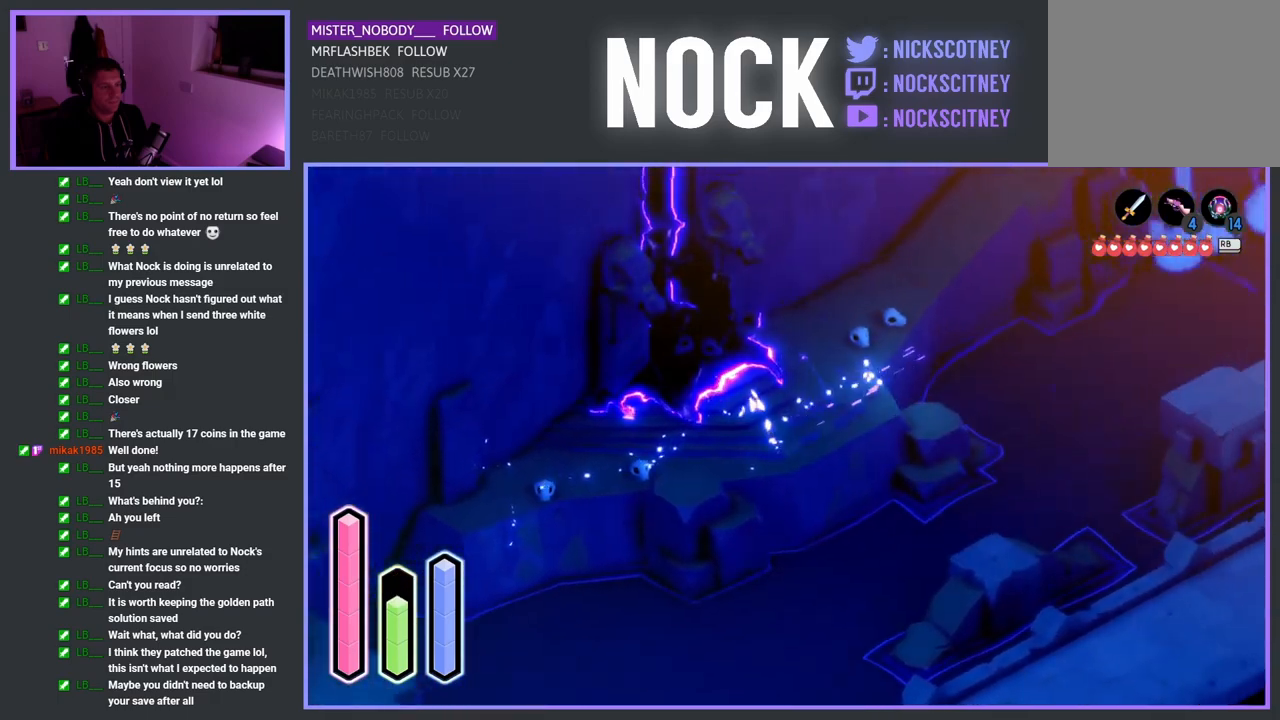
{"buttons": [], "left_stick": "up-right", "right_stick": "center", "events": [[283, "CROSS", "down"], [400, "CROSS", "up"]]}
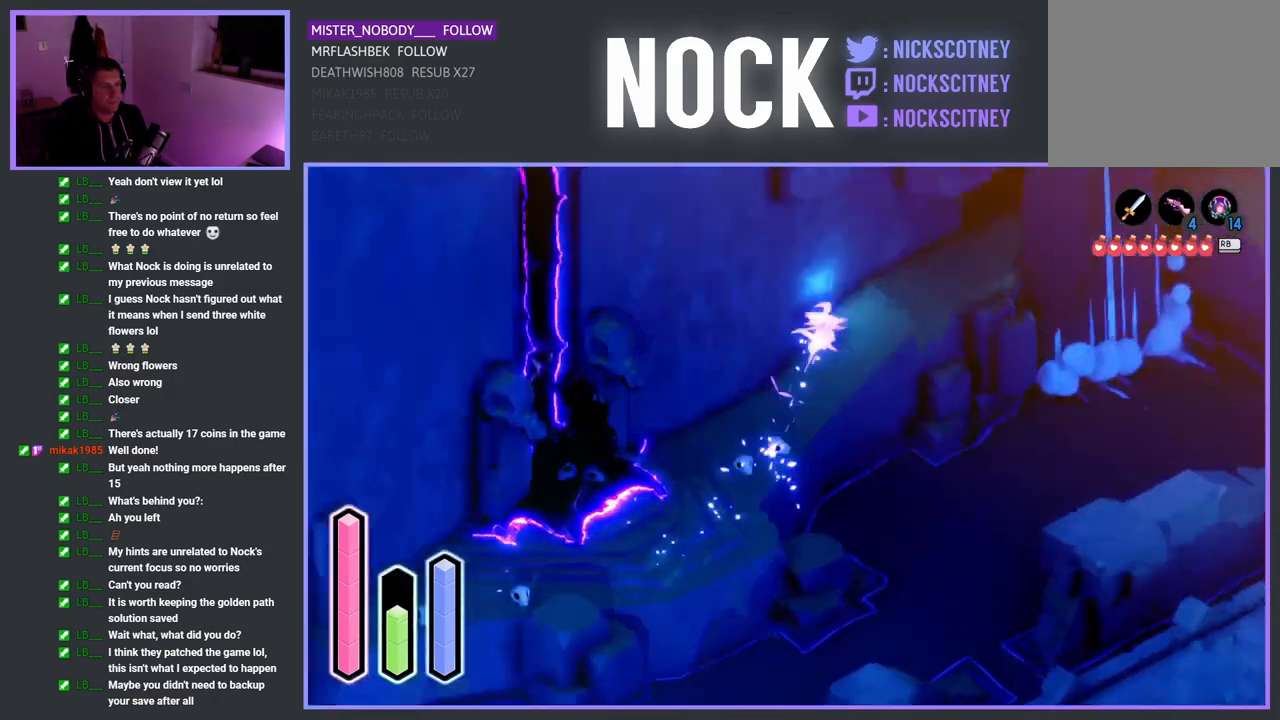
{"buttons": [], "left_stick": "up-right", "right_stick": "center", "events": []}
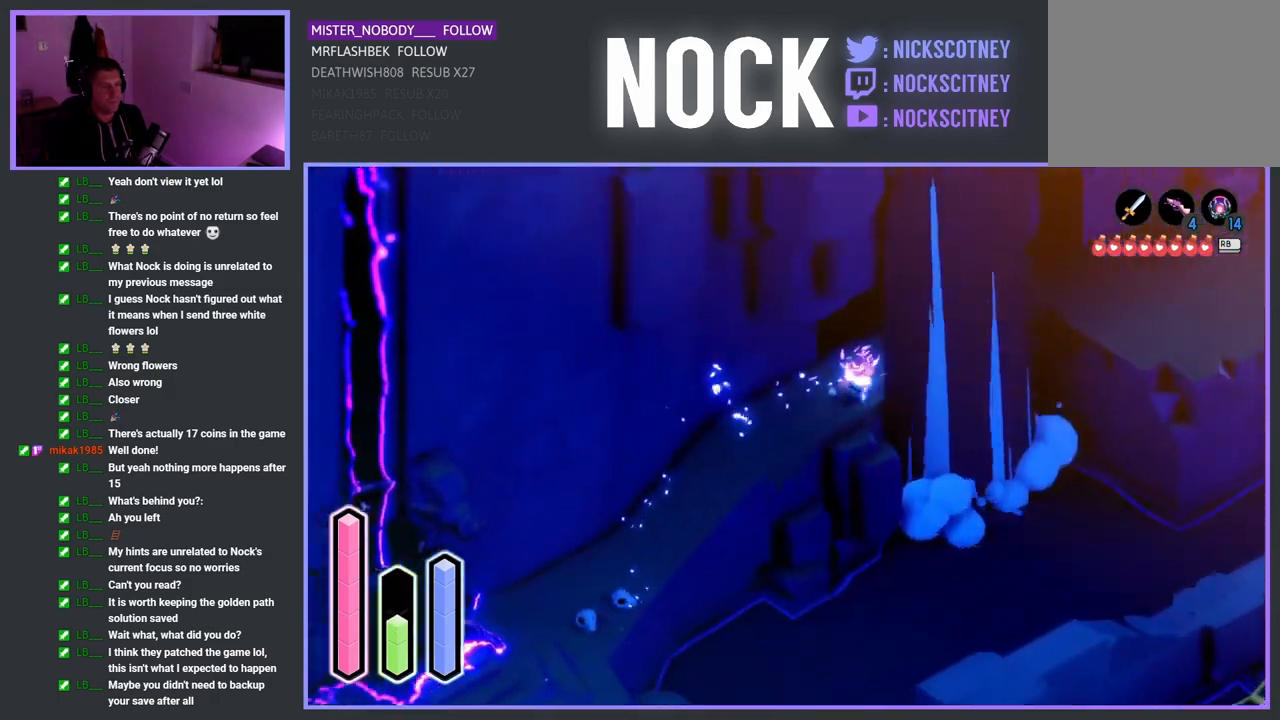
{"buttons": [], "left_stick": "up", "right_stick": "center", "events": [[50, "CROSS", "down"], [83, "CROSS", "up"], [200, "left_stick", "up"]]}
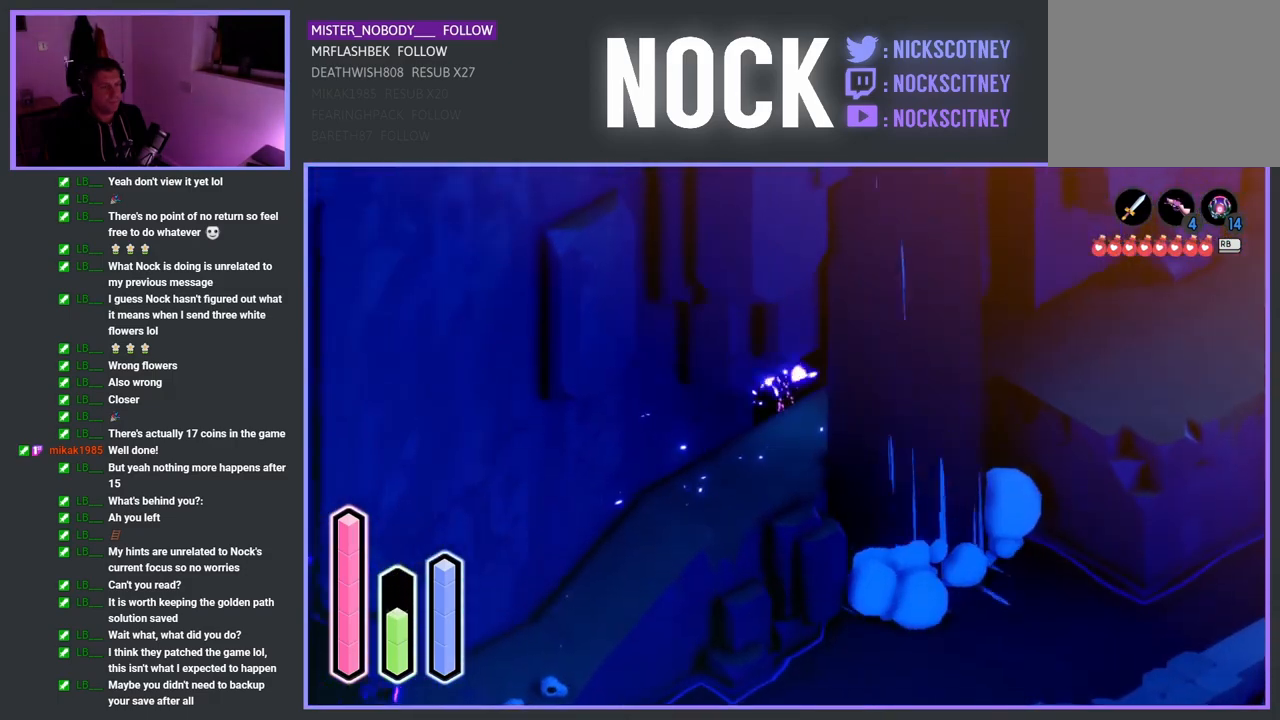
{"buttons": ["CROSS"], "left_stick": "up-left", "right_stick": "center", "events": [[50, "left_stick", "up-left"], [417, "CROSS", "down"]]}
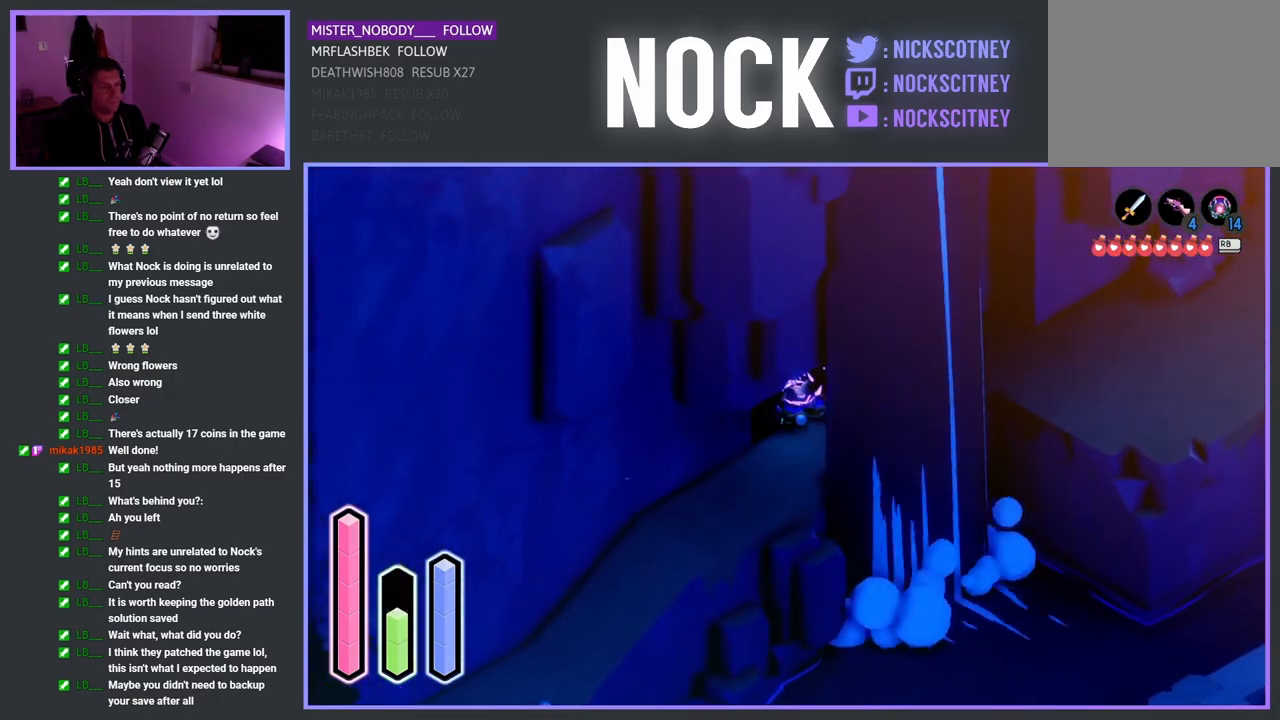
{"buttons": [], "left_stick": "up-left", "right_stick": "center", "events": [[383, "CROSS", "up"]]}
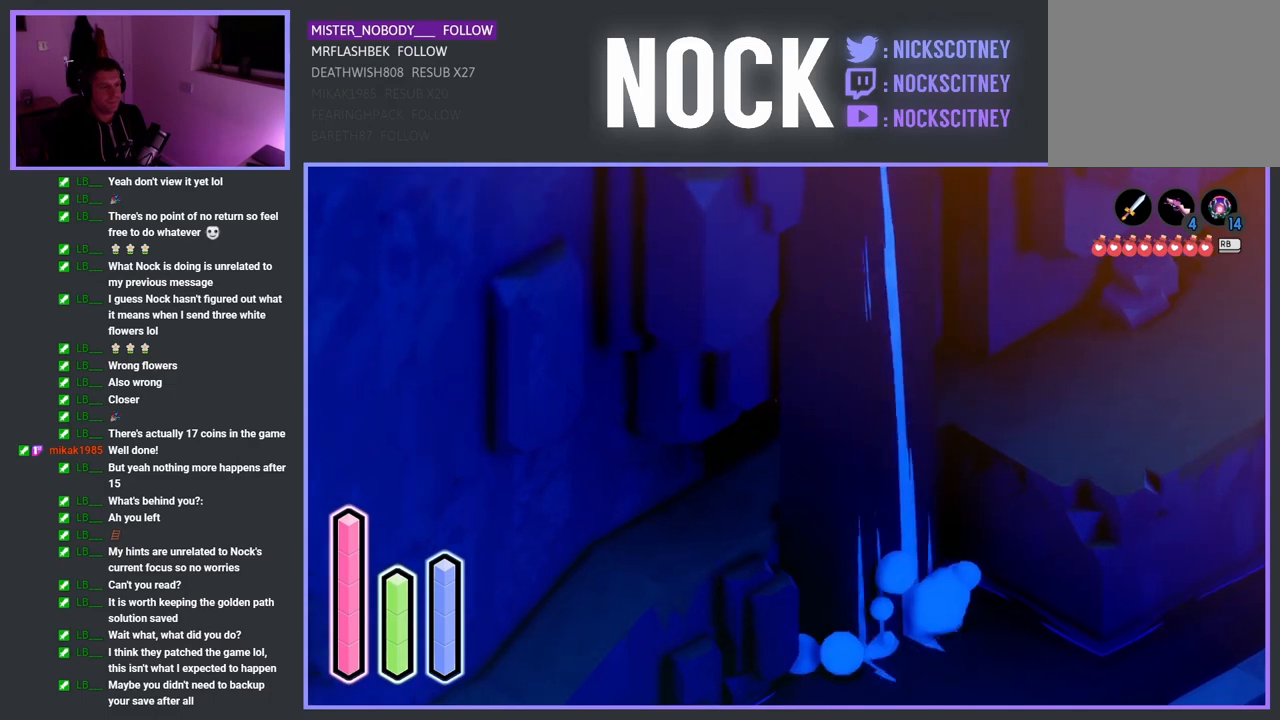
{"buttons": [], "left_stick": "up-left", "right_stick": "center", "events": []}
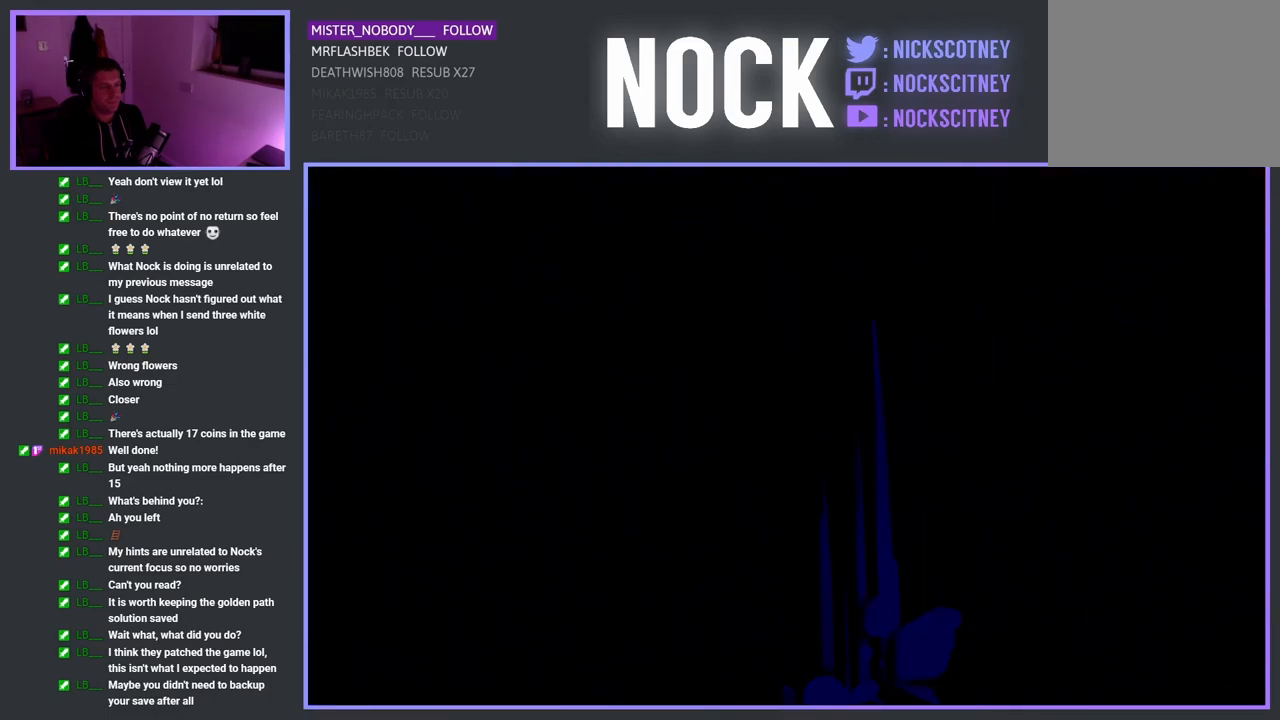
{"buttons": [], "left_stick": "center", "right_stick": "center", "events": [[183, "left_stick", "center"]]}
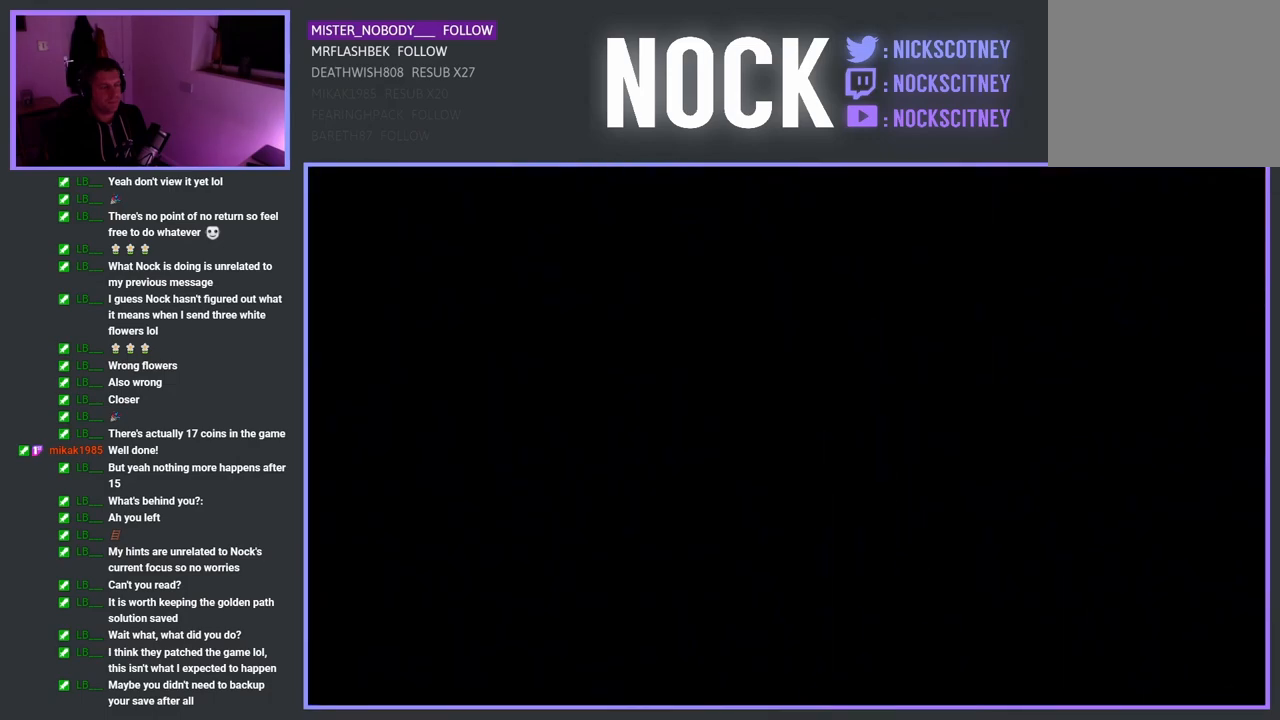
{"buttons": [], "left_stick": "center", "right_stick": "center", "events": []}
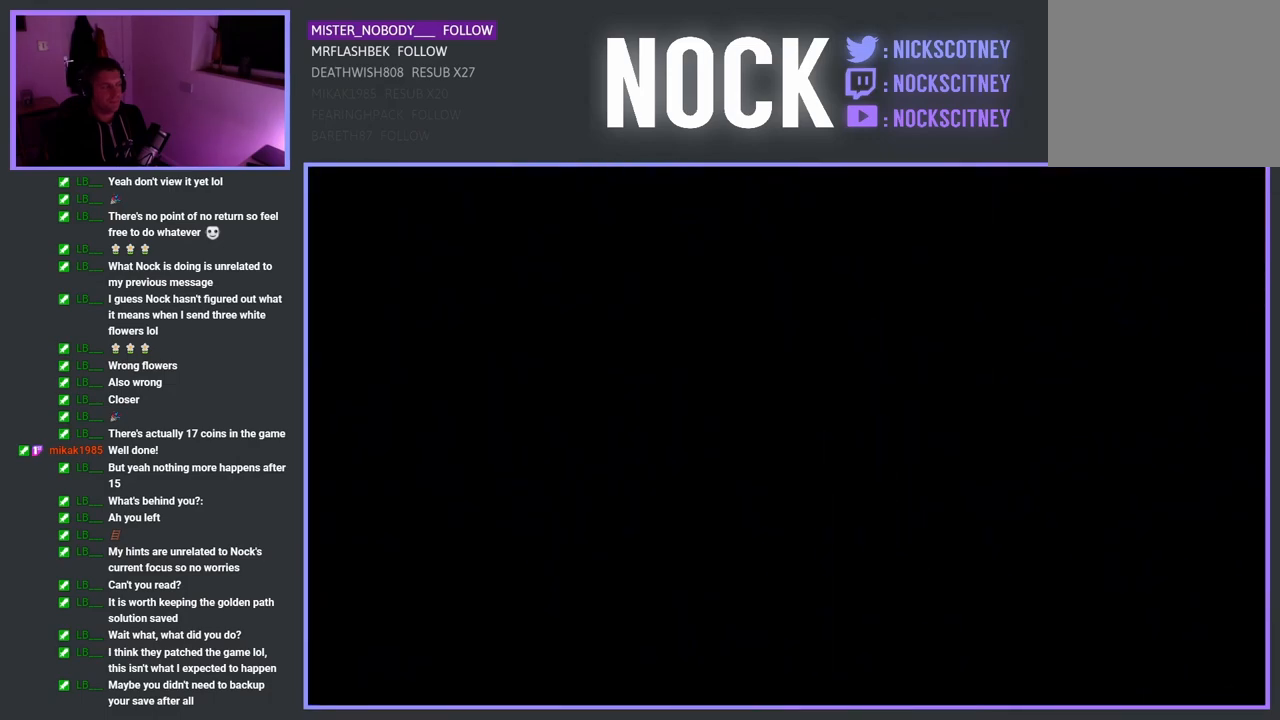
{"buttons": [], "left_stick": "center", "right_stick": "center", "events": [[50, "left_stick", "up"], [117, "left_stick", "up-left"], [433, "left_stick", "center"]]}
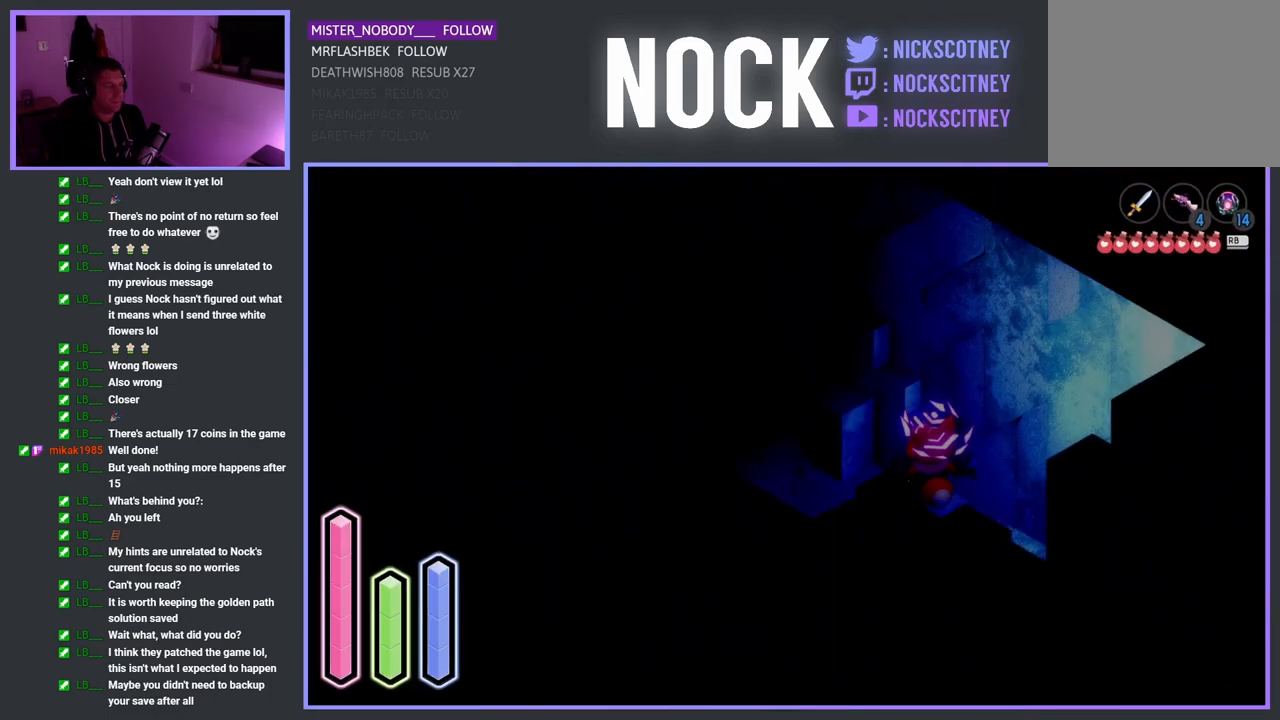
{"buttons": [], "left_stick": "left", "right_stick": "center", "events": [[200, "left_stick", "up-left"], [400, "left_stick", "left"]]}